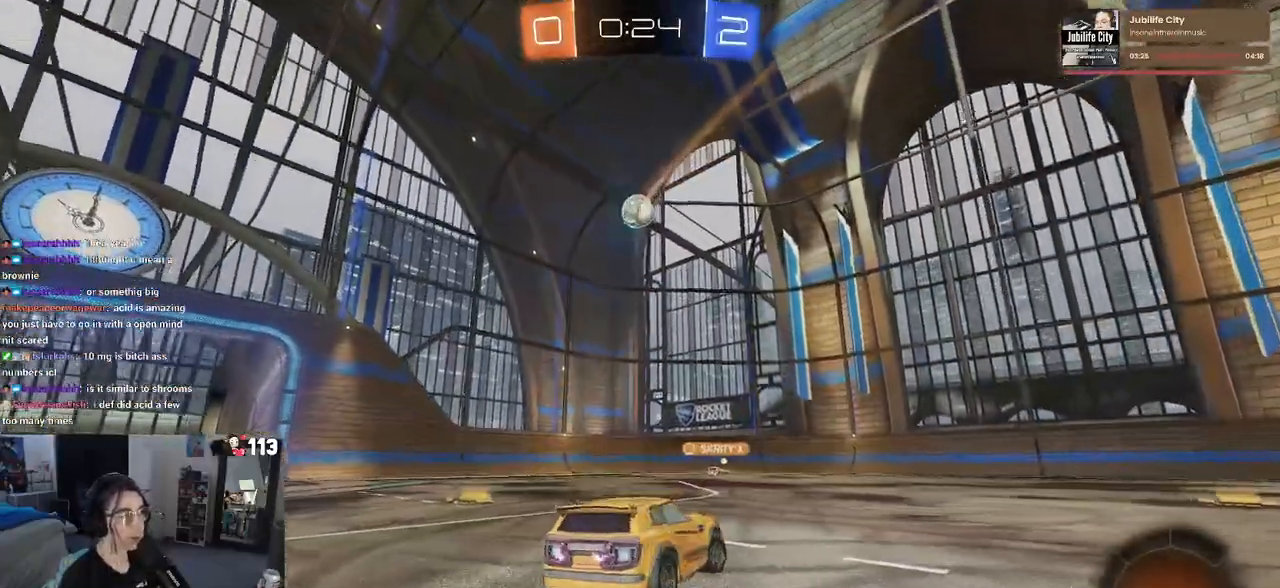
Gameplay with a controller (PlayStation layout); each line is a JSON object with the inputs held at the frame after it. "events" lists button and stick changes between this image and that frame as [ms after this image, input, new state], when the widget could be followed in between.
{"buttons": ["R2"], "left_stick": "center", "right_stick": "center", "events": [[50, "left_stick", "center"], [383, "left_stick", "left"], [450, "left_stick", "center"]]}
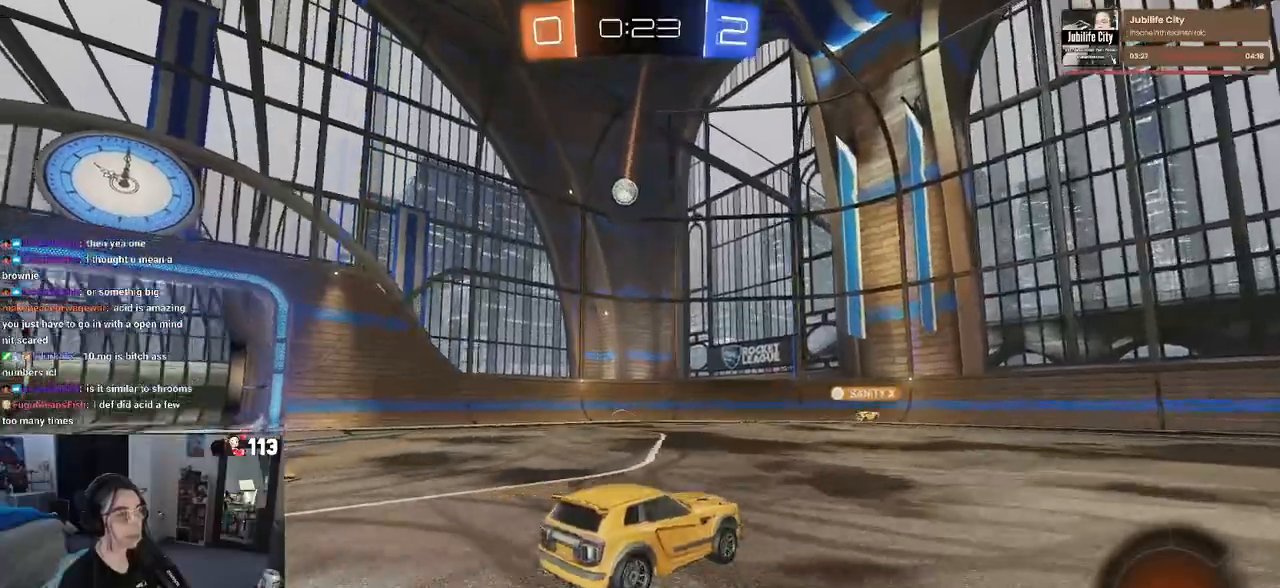
{"buttons": ["R1", "R2"], "left_stick": "center", "right_stick": "center", "events": [[67, "left_stick", "left"], [267, "left_stick", "center"], [350, "left_stick", "right"], [400, "R1", "down"], [467, "left_stick", "center"]]}
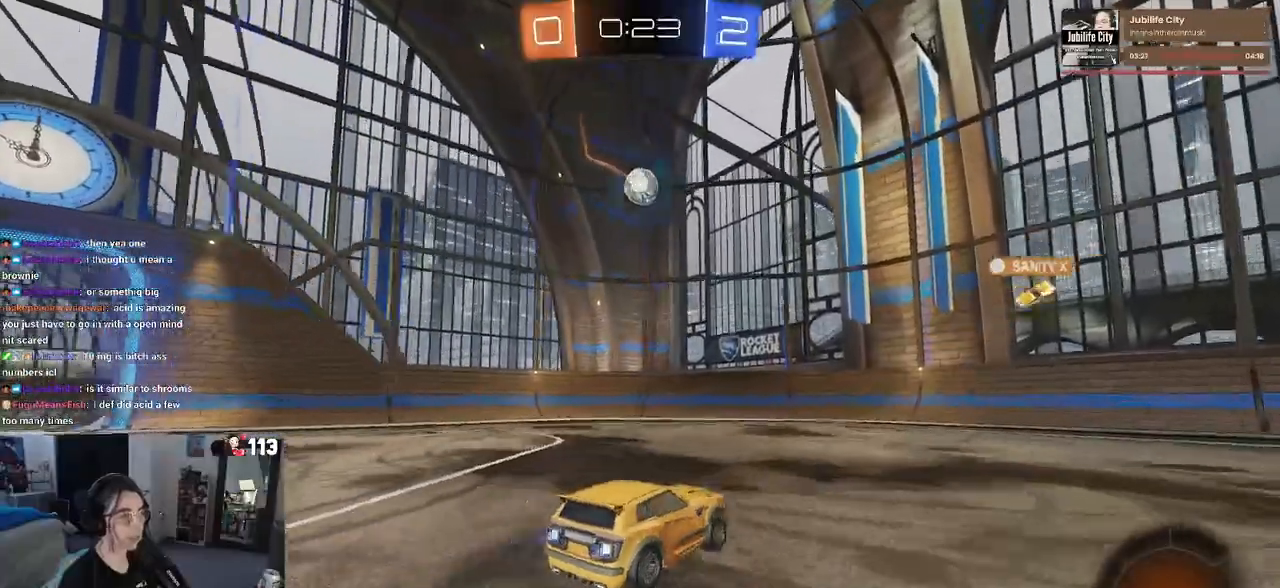
{"buttons": ["R1", "R2"], "left_stick": "center", "right_stick": "center", "events": [[17, "left_stick", "left"], [50, "R1", "up"], [117, "left_stick", "center"], [500, "R1", "down"]]}
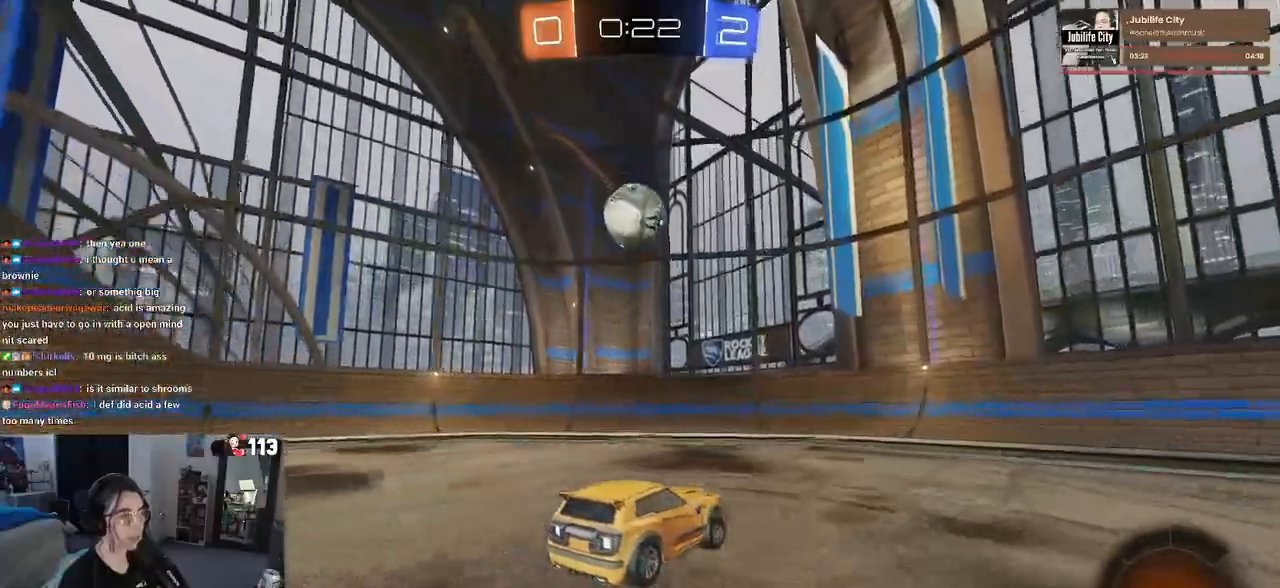
{"buttons": ["R2"], "left_stick": "left", "right_stick": "center", "events": [[150, "left_stick", "left"], [183, "SQUARE", "down"], [267, "R1", "up"], [333, "SQUARE", "up"]]}
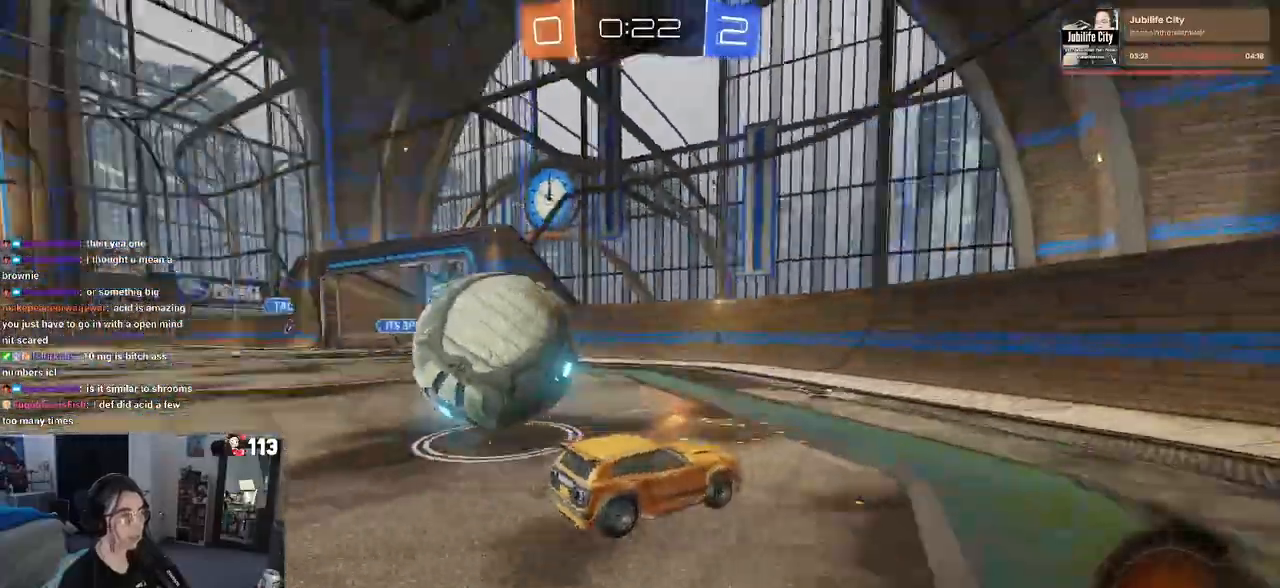
{"buttons": ["R2"], "left_stick": "left", "right_stick": "center", "events": [[33, "R1", "down"], [217, "R1", "up"], [283, "SQUARE", "down"], [417, "SQUARE", "up"]]}
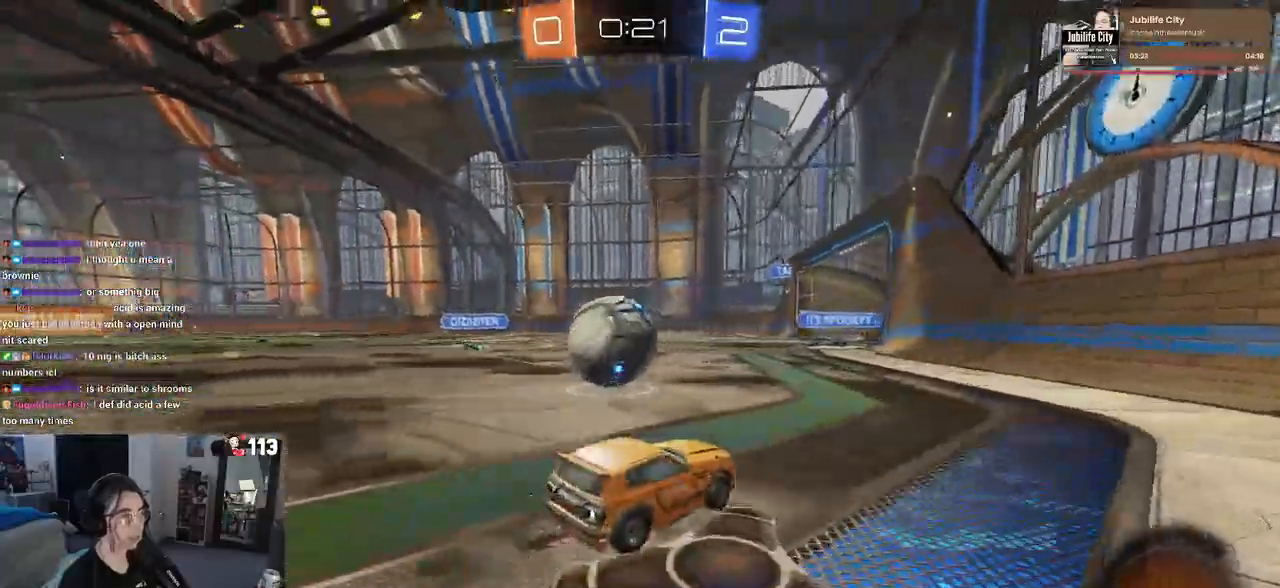
{"buttons": [], "left_stick": "center", "right_stick": "center", "events": [[33, "R1", "down"], [150, "R1", "up"], [150, "left_stick", "center"], [217, "R2", "up"], [217, "left_stick", "right"], [333, "L2", "down"], [333, "left_stick", "center"], [400, "CROSS", "down"], [467, "CROSS", "up"], [483, "L2", "up"]]}
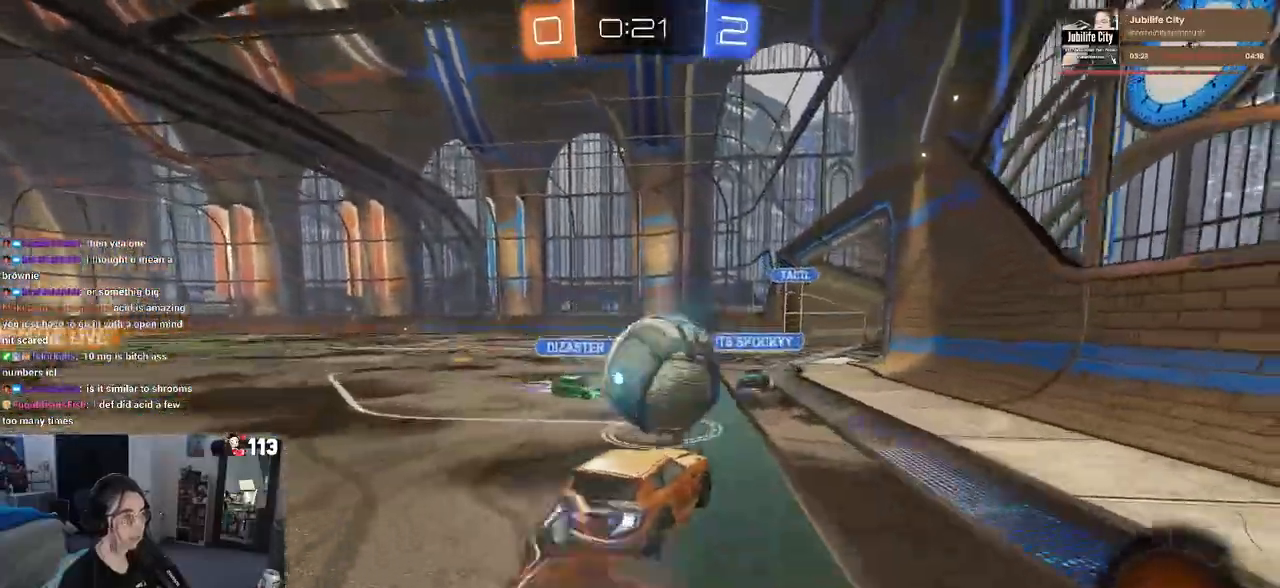
{"buttons": [], "left_stick": "left", "right_stick": "center", "events": [[483, "left_stick", "left"]]}
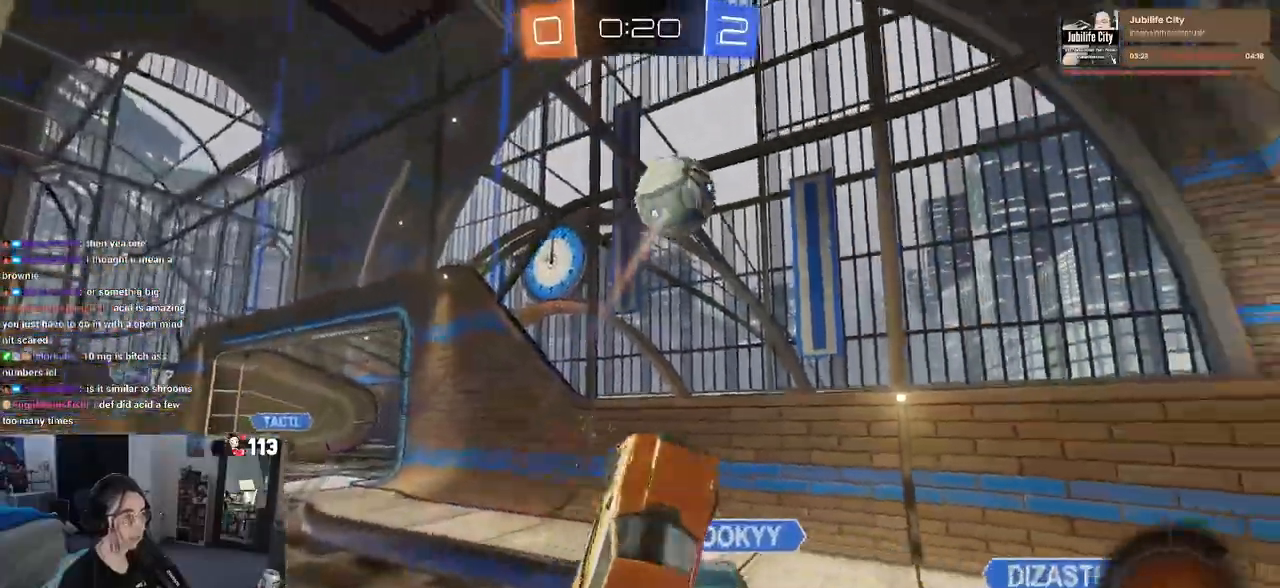
{"buttons": ["R2"], "left_stick": "up", "right_stick": "center", "events": [[83, "R2", "down"], [83, "SQUARE", "down"], [233, "SQUARE", "up"], [317, "left_stick", "up"]]}
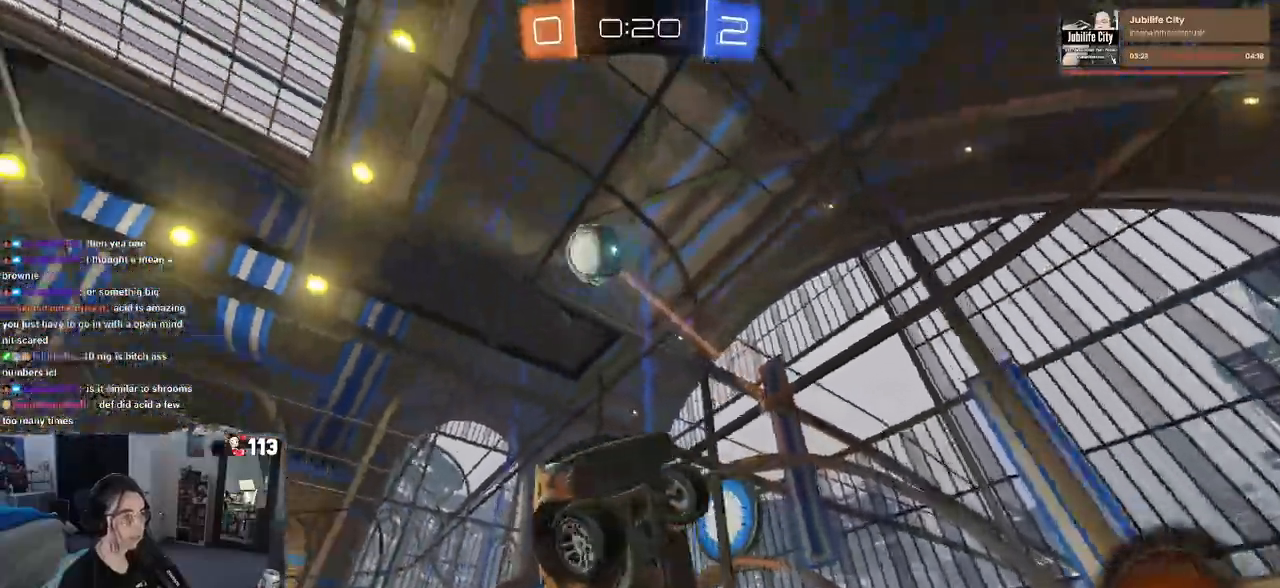
{"buttons": ["R2"], "left_stick": "up", "right_stick": "center", "events": [[17, "left_stick", "center"], [250, "left_stick", "up-left"], [467, "left_stick", "up"]]}
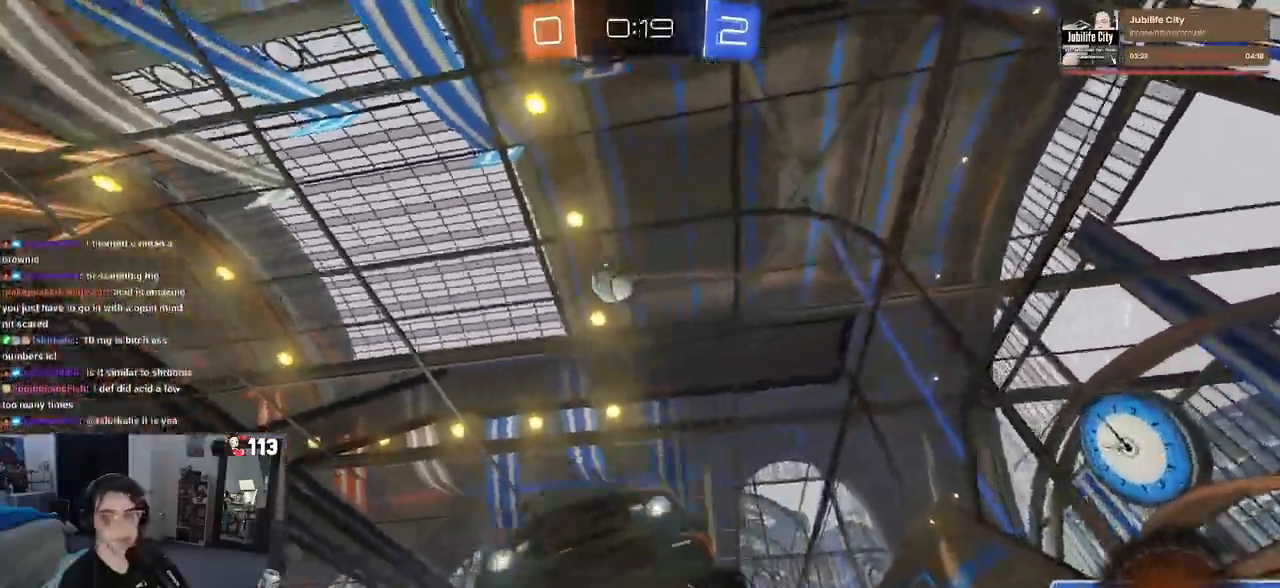
{"buttons": ["R2"], "left_stick": "center", "right_stick": "center"}
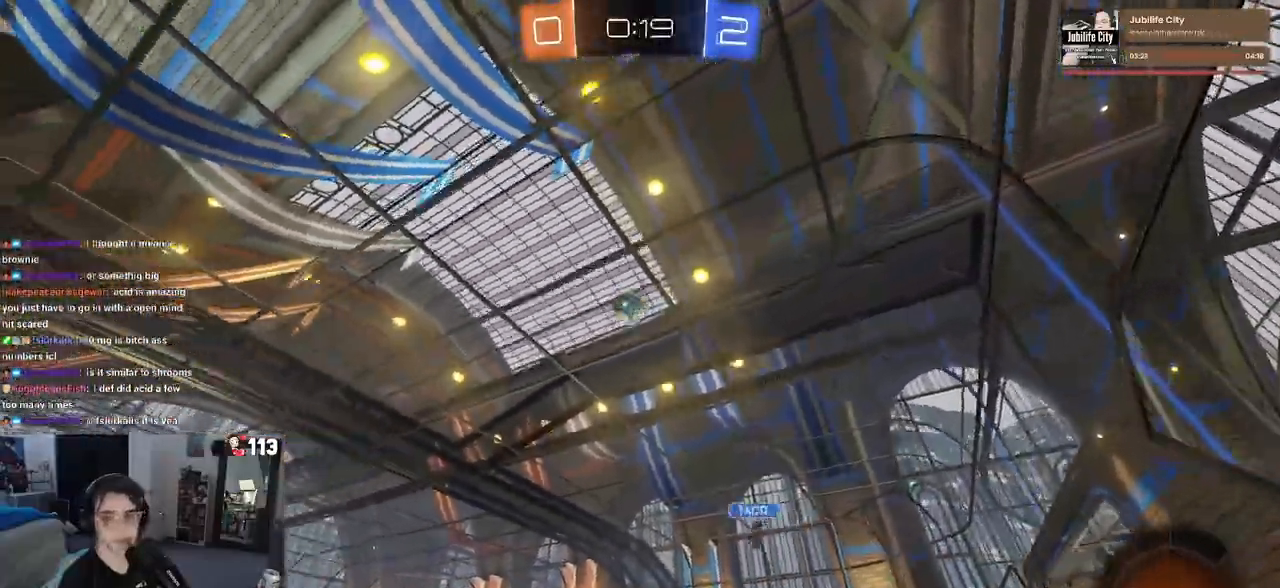
{"buttons": ["R2"], "left_stick": "right", "right_stick": "center", "events": [[167, "left_stick", "right"]]}
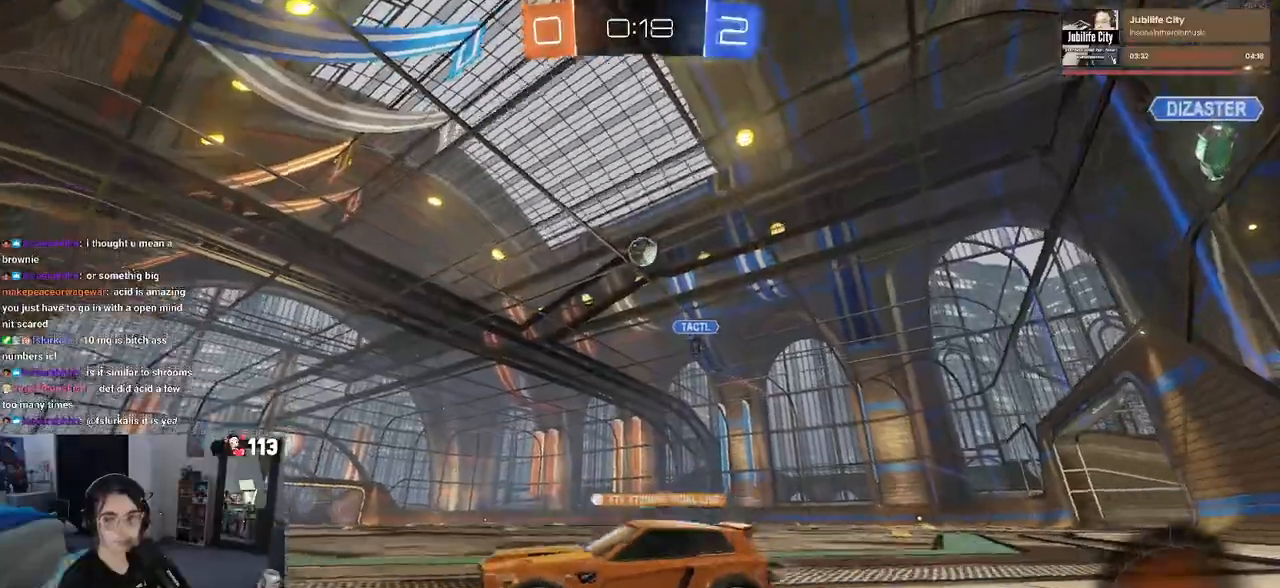
{"buttons": ["R2"], "left_stick": "right", "right_stick": "center", "events": [[117, "left_stick", "center"], [417, "left_stick", "right"]]}
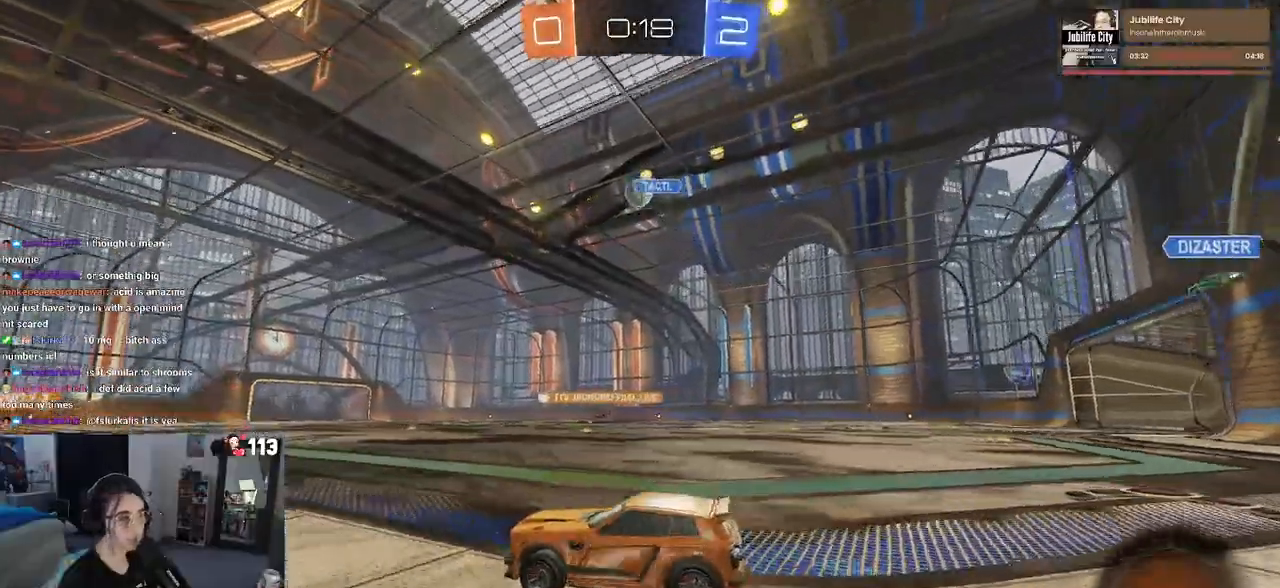
{"buttons": ["R1", "R2"], "left_stick": "up-left", "right_stick": "center", "events": [[83, "left_stick", "center"], [233, "left_stick", "right"], [383, "CROSS", "down"], [383, "R1", "down"], [450, "left_stick", "up-left"], [483, "CROSS", "up"]]}
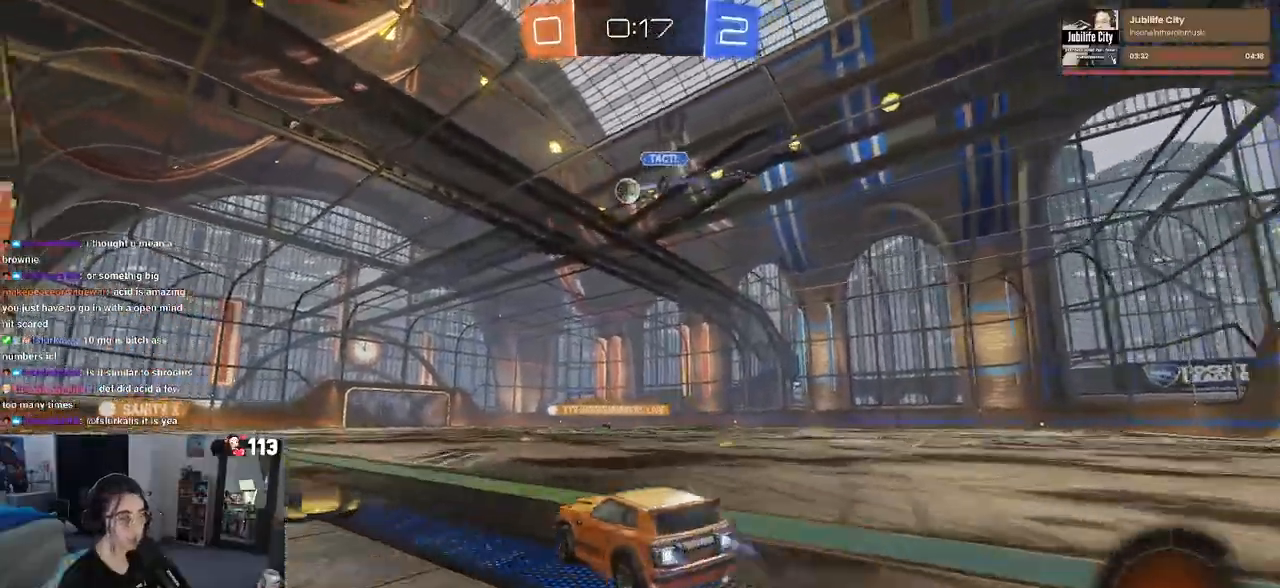
{"buttons": ["SQUARE", "R2"], "left_stick": "down-left", "right_stick": "center", "events": [[50, "CROSS", "down"], [100, "SQUARE", "down"], [150, "CROSS", "up"], [167, "left_stick", "down"], [333, "left_stick", "down-left"], [417, "R1", "up"]]}
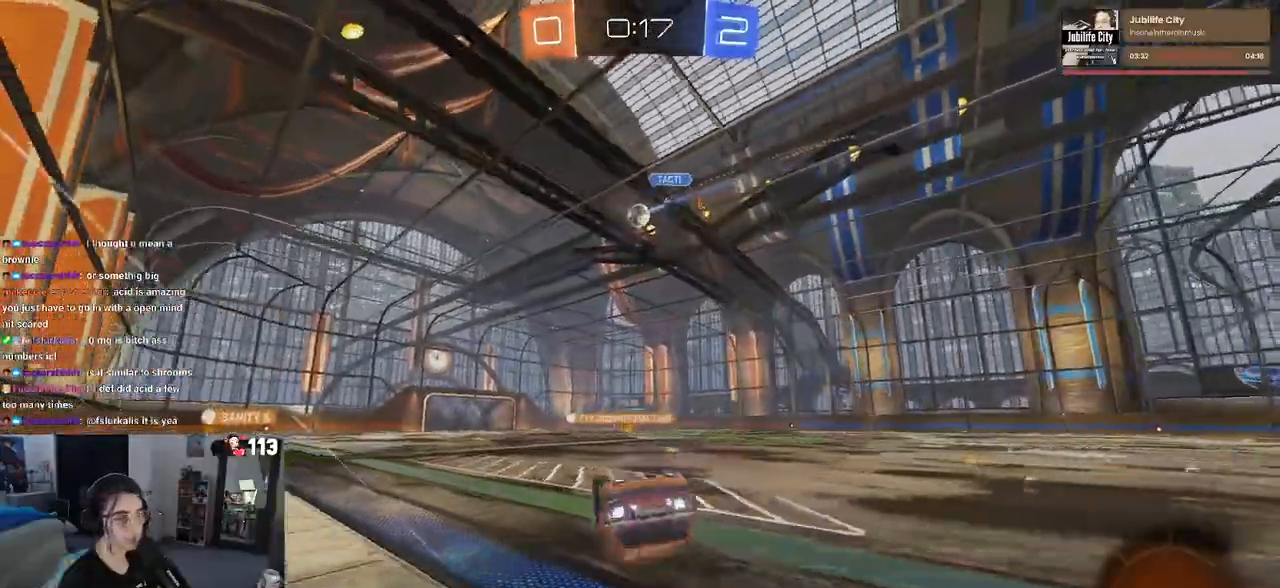
{"buttons": ["R2"], "left_stick": "center", "right_stick": "center", "events": [[383, "SQUARE", "up"], [433, "left_stick", "center"]]}
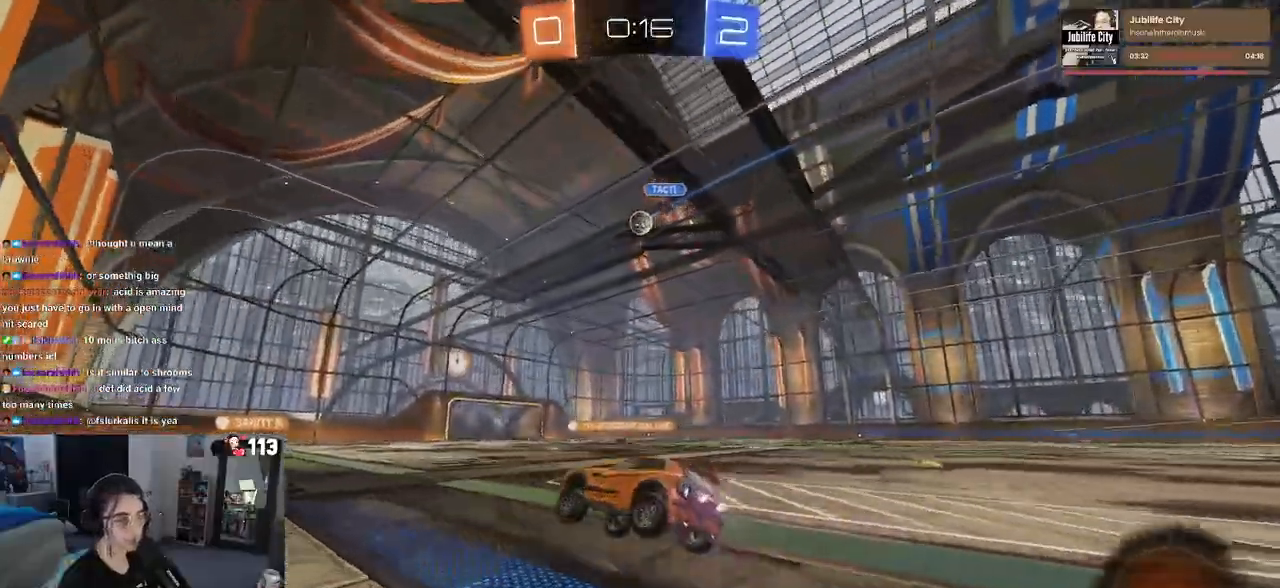
{"buttons": ["CROSS", "R1", "R2"], "left_stick": "center", "right_stick": "center", "events": [[50, "left_stick", "right"], [433, "left_stick", "left"], [483, "CROSS", "down"], [483, "R1", "down"], [500, "left_stick", "center"]]}
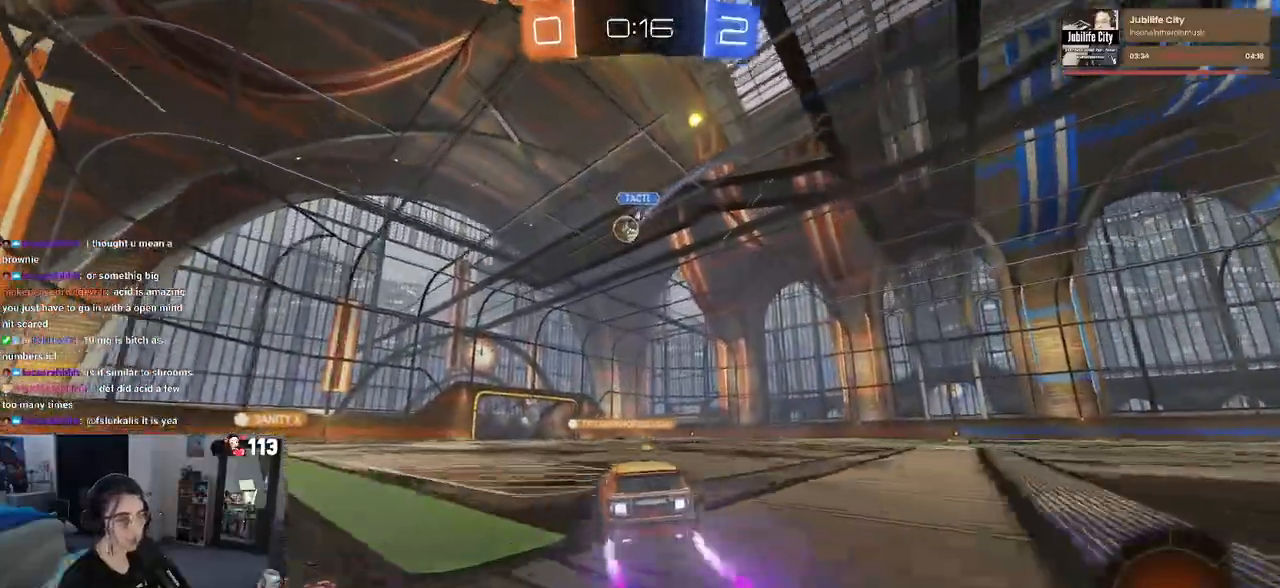
{"buttons": ["TRIANGLE", "R1", "R2"], "left_stick": "down-right", "right_stick": "center", "events": [[33, "left_stick", "up-right"], [67, "CROSS", "up"], [133, "CROSS", "down"], [233, "left_stick", "down"], [267, "CROSS", "up"], [350, "TRIANGLE", "down"], [383, "left_stick", "down-right"]]}
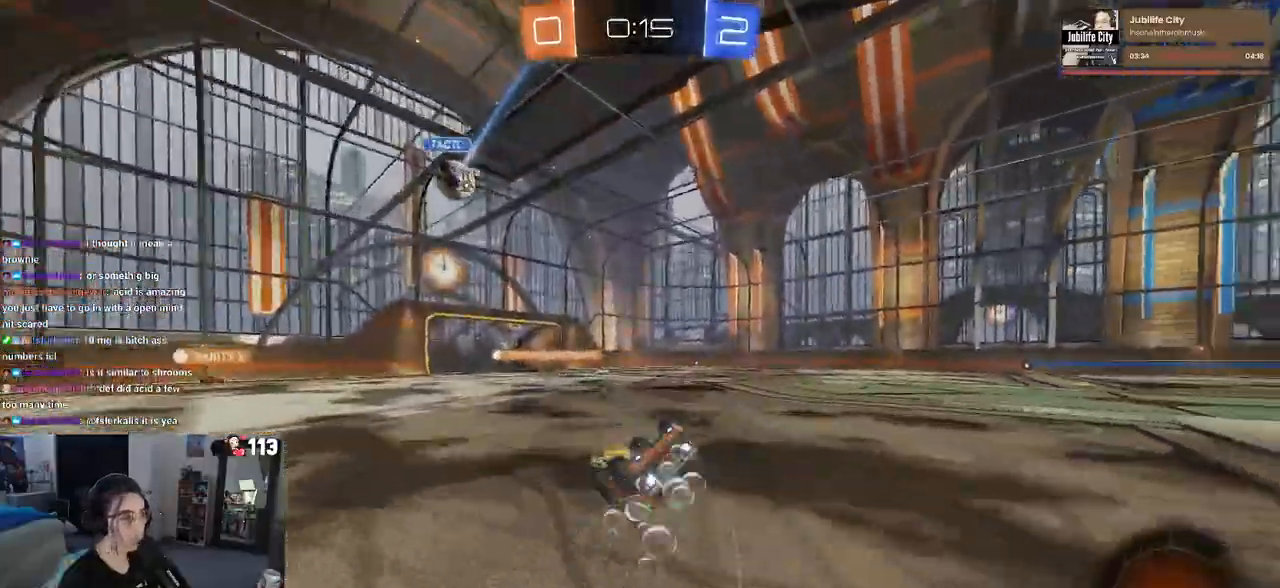
{"buttons": ["TRIANGLE", "R2"], "left_stick": "center", "right_stick": "center", "events": [[133, "TRIANGLE", "up"], [167, "SQUARE", "down"], [333, "SQUARE", "up"], [400, "R1", "up"], [417, "left_stick", "center"], [500, "TRIANGLE", "down"]]}
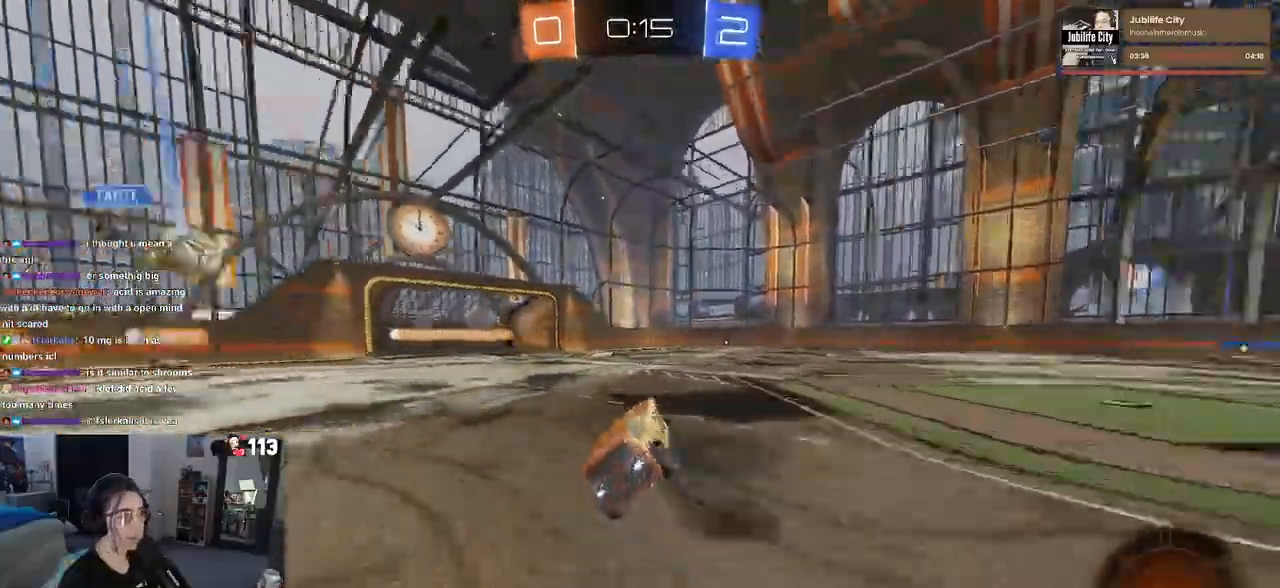
{"buttons": ["R2"], "left_stick": "center", "right_stick": "center", "events": [[117, "TRIANGLE", "up"]]}
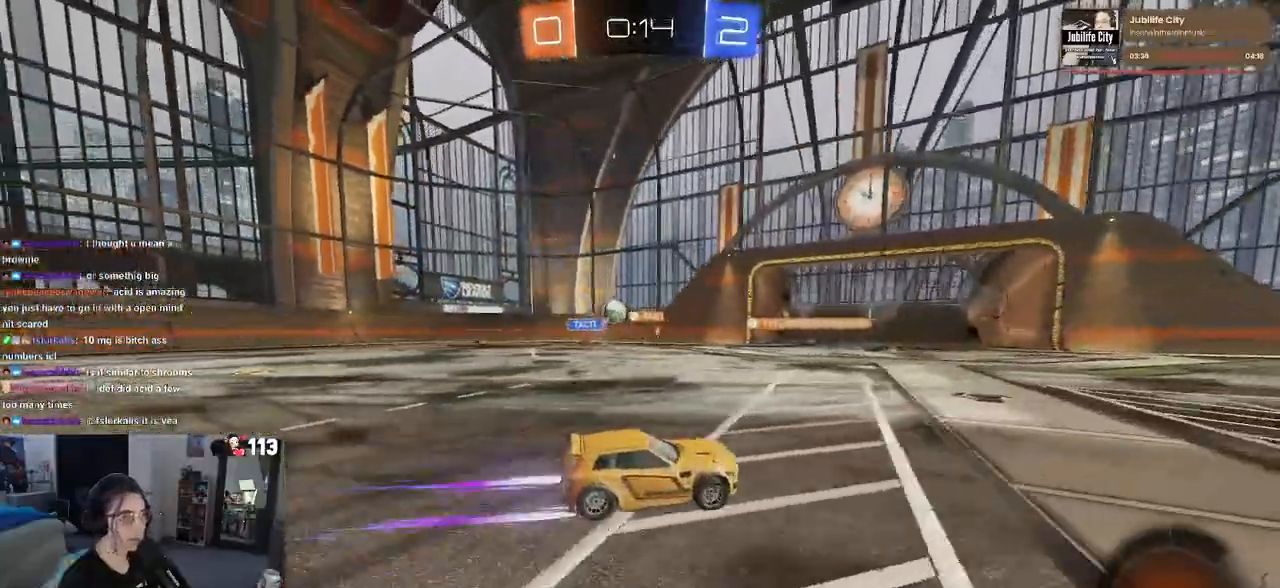
{"buttons": ["R2"], "left_stick": "center", "right_stick": "center", "events": [[217, "TRIANGLE", "down"], [333, "TRIANGLE", "up"]]}
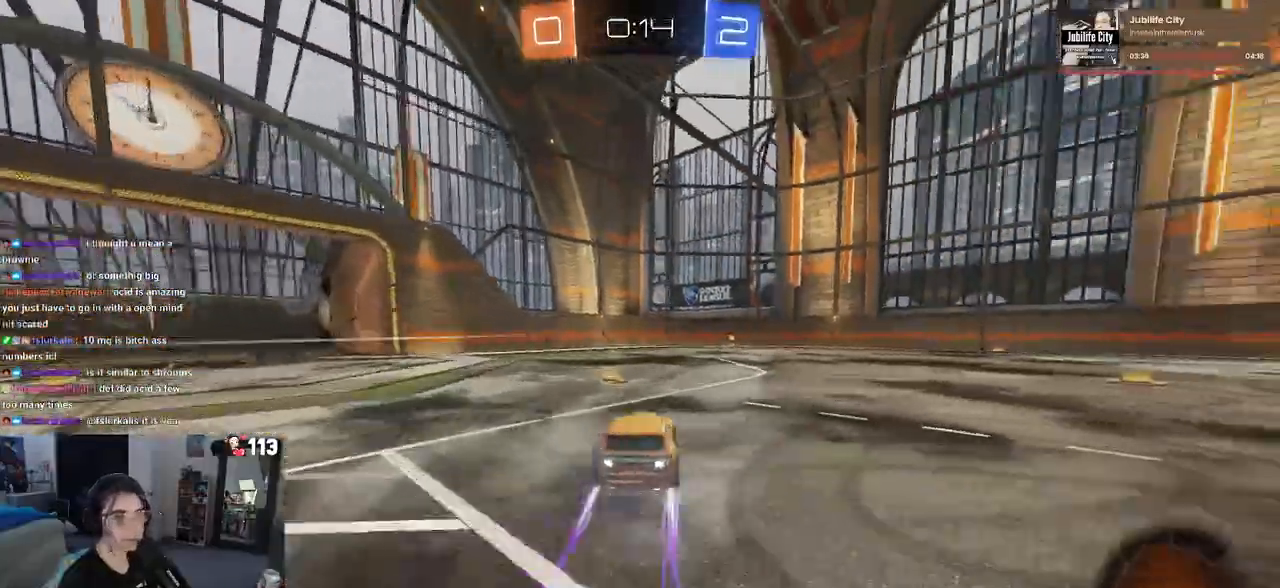
{"buttons": ["TRIANGLE", "R2"], "left_stick": "center", "right_stick": "center", "events": [[83, "left_stick", "right"], [233, "left_stick", "center"], [500, "TRIANGLE", "down"]]}
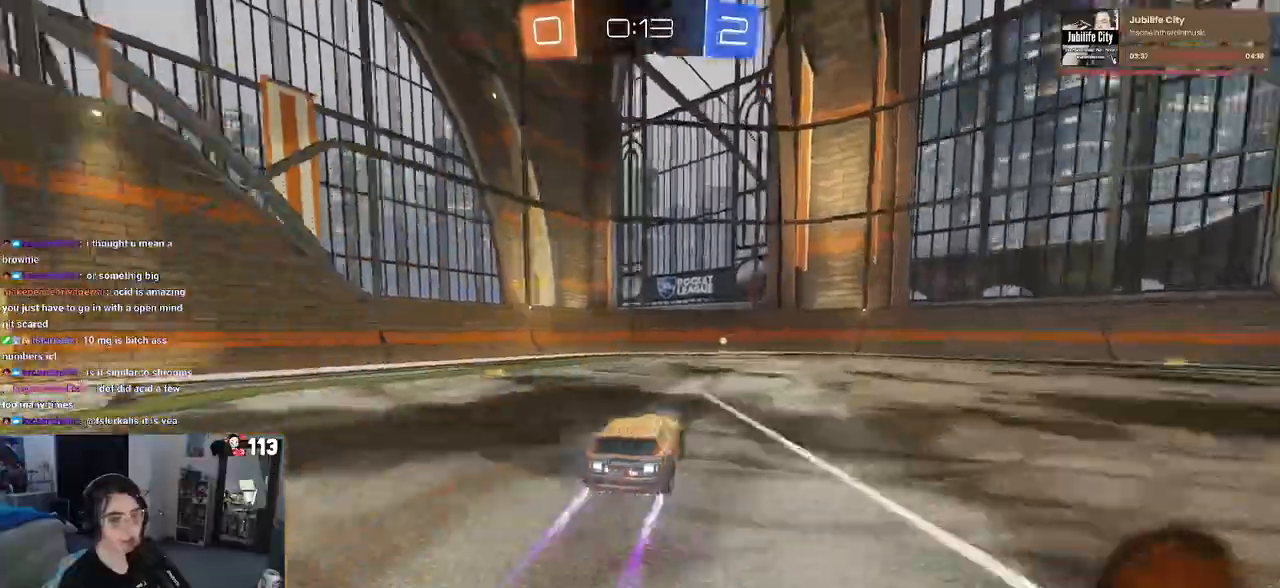
{"buttons": ["SQUARE", "R2"], "left_stick": "left", "right_stick": "center", "events": [[117, "TRIANGLE", "up"], [150, "left_stick", "right"], [283, "left_stick", "center"], [400, "left_stick", "left"], [417, "SQUARE", "down"]]}
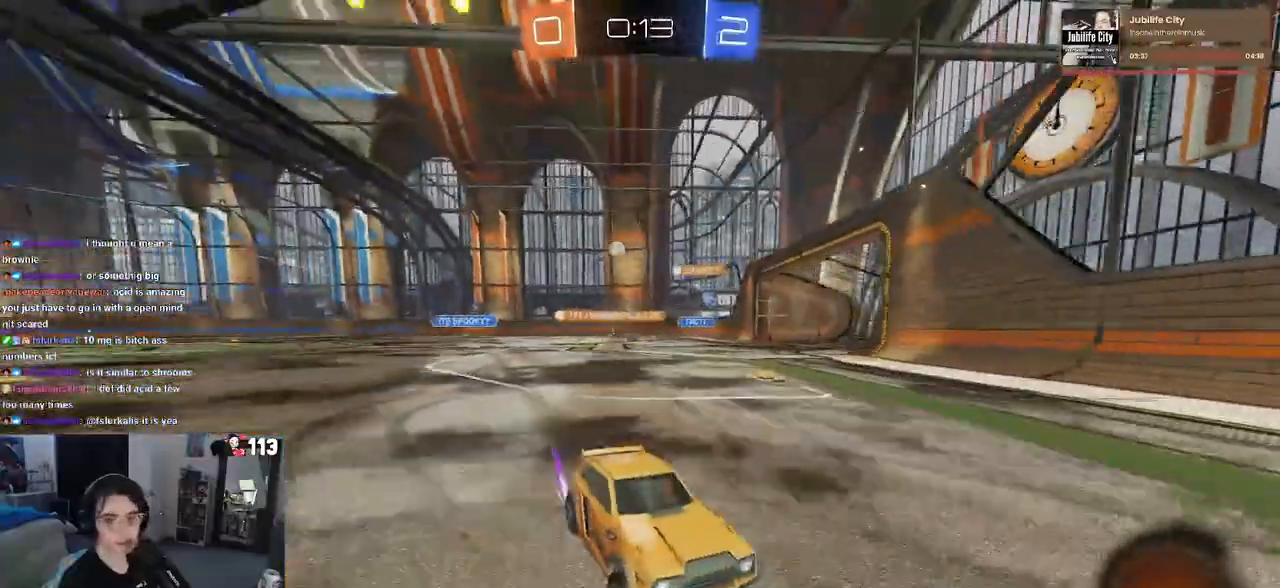
{"buttons": ["R2"], "left_stick": "left", "right_stick": "center", "events": [[67, "SQUARE", "up"]]}
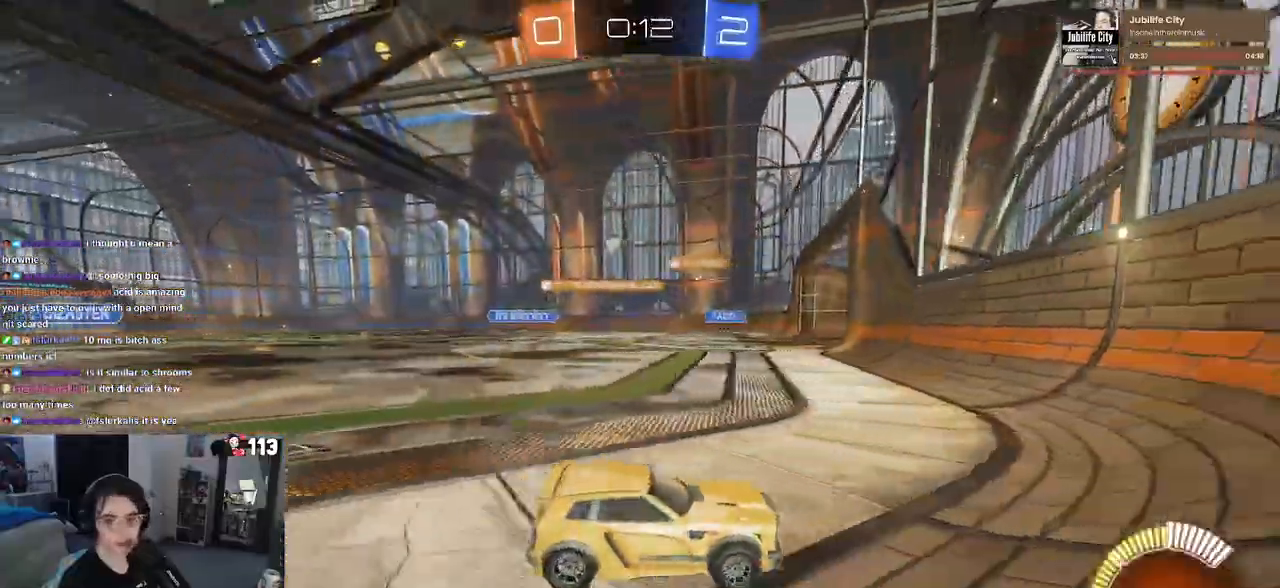
{"buttons": ["R2"], "left_stick": "left", "right_stick": "center", "events": []}
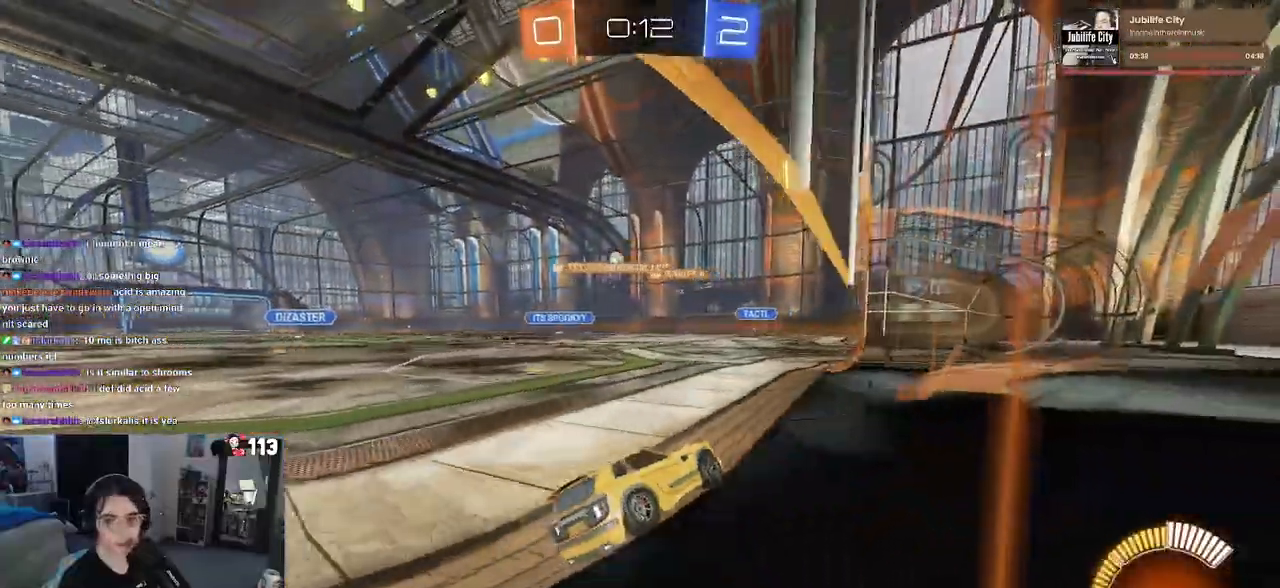
{"buttons": ["R2"], "left_stick": "center", "right_stick": "center", "events": [[67, "left_stick", "center"]]}
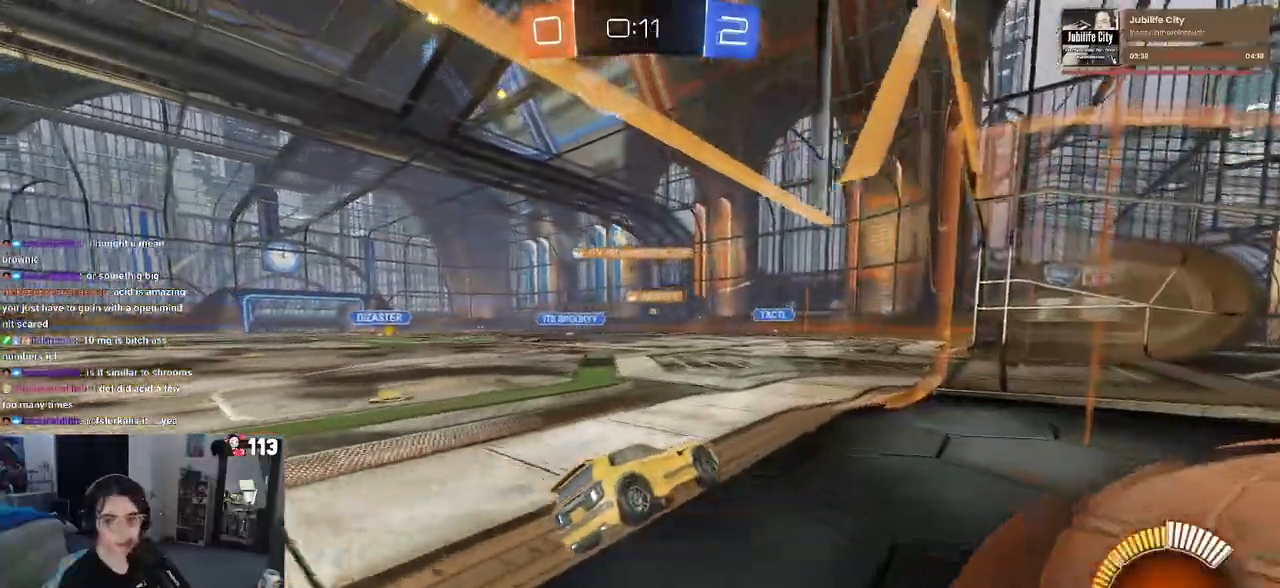
{"buttons": ["R2"], "left_stick": "center", "right_stick": "center", "events": [[267, "left_stick", "left"], [450, "left_stick", "center"]]}
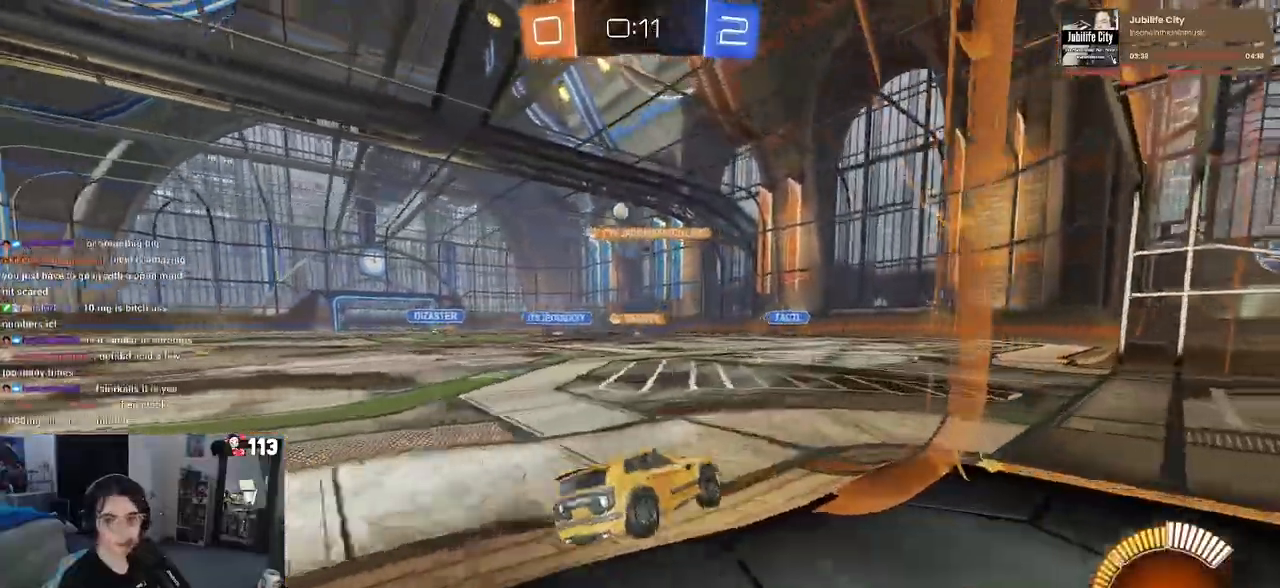
{"buttons": ["R2"], "left_stick": "left", "right_stick": "center", "events": [[500, "left_stick", "left"]]}
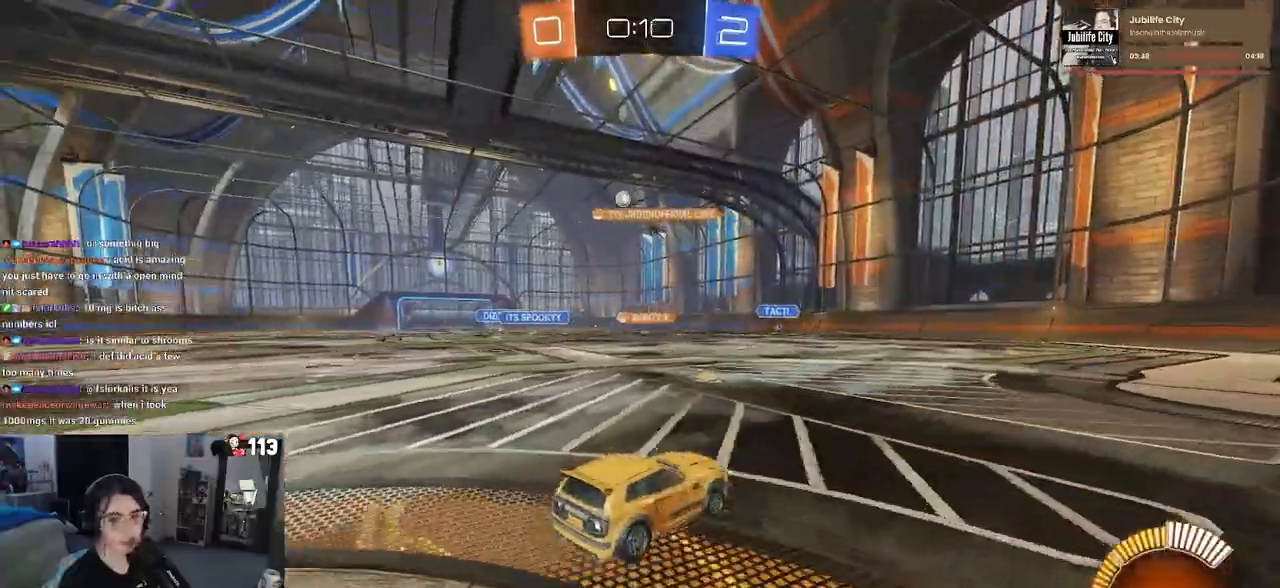
{"buttons": ["R2"], "left_stick": "center", "right_stick": "center", "events": [[267, "left_stick", "center"]]}
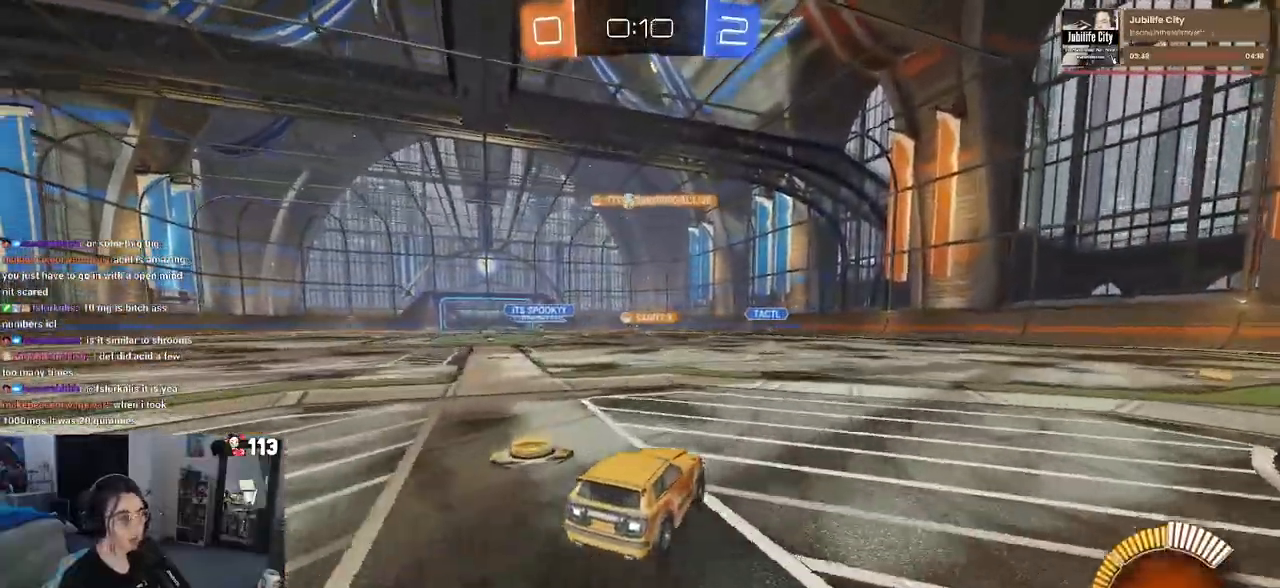
{"buttons": ["R1", "R2"], "left_stick": "center", "right_stick": "center", "events": [[133, "left_stick", "left"], [283, "left_stick", "center"], [367, "R1", "down"]]}